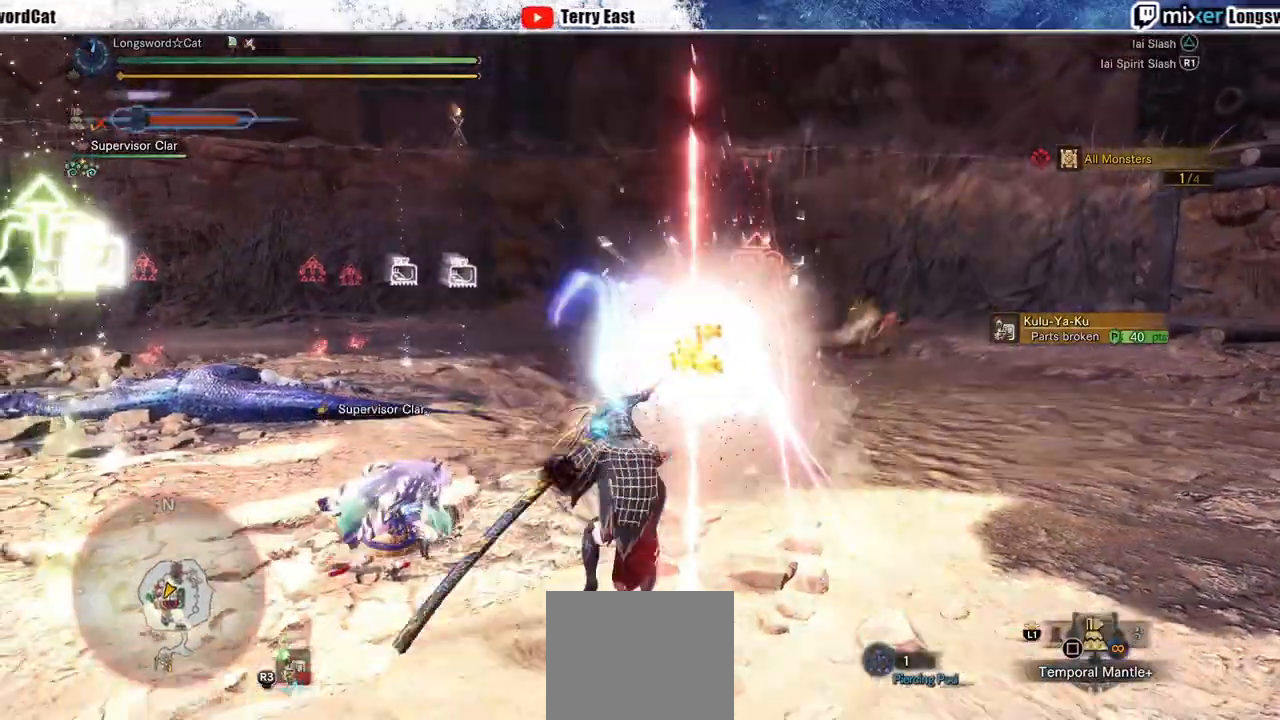
Gameplay with a controller (PlayStation layout); each line is a JSON object with the inputs held at the frame after it. "events" lists button and stick changes between this image and that frame as [ms after this image, input, new state], when the widget could be followed in between. Not read: L1 L3.
{"buttons": ["CROSS"], "left_stick": "up", "right_stick": "center", "events": [[33, "CROSS", "up"], [333, "CROSS", "down"], [350, "TRIANGLE", "down"], [417, "CROSS", "up"], [433, "TRIANGLE", "up"], [500, "CROSS", "down"]]}
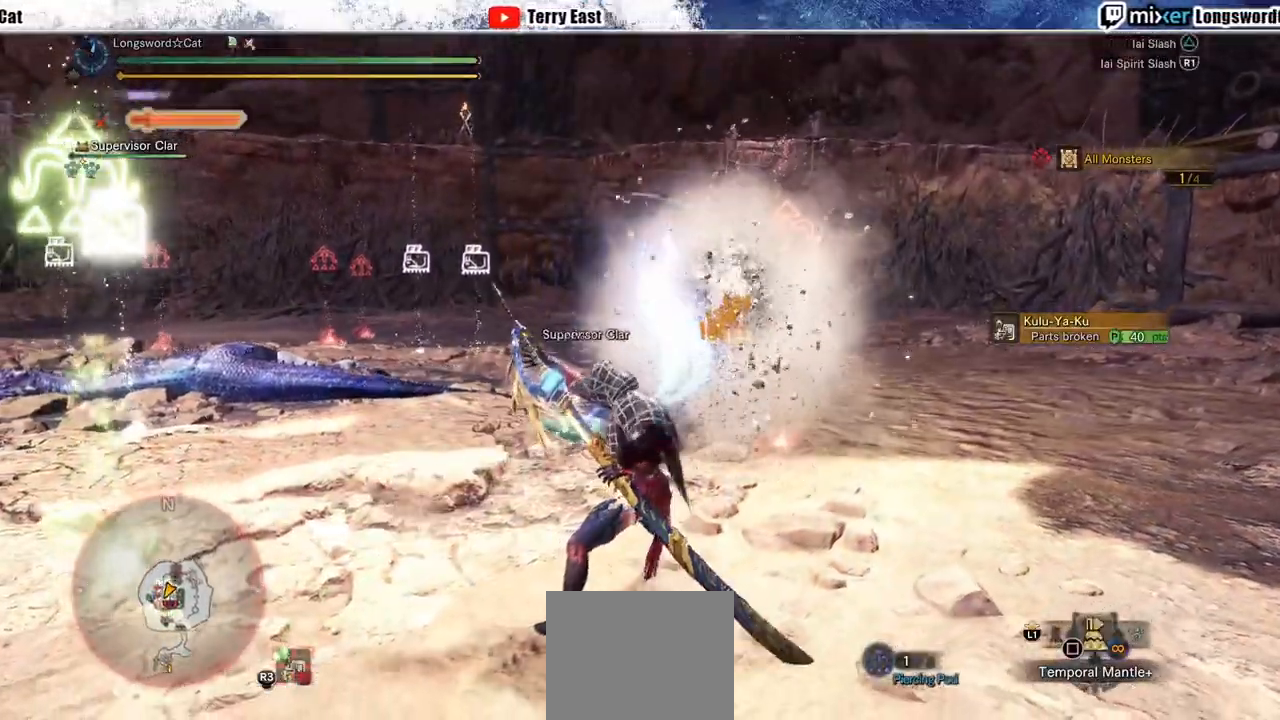
{"buttons": [], "left_stick": "up", "right_stick": "center", "events": [[33, "TRIANGLE", "down"], [50, "CROSS", "up"], [100, "TRIANGLE", "up"], [183, "CROSS", "down"], [200, "TRIANGLE", "down"], [383, "TRIANGLE", "up"], [500, "CROSS", "up"]]}
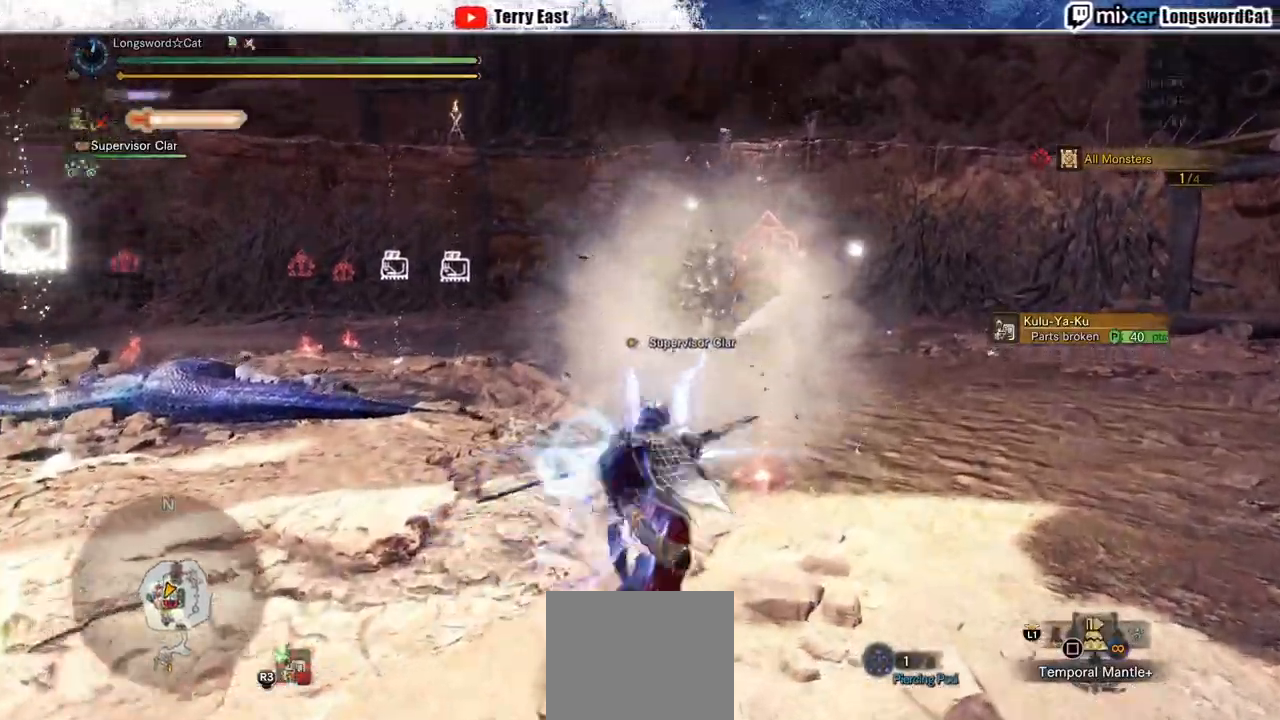
{"buttons": ["CROSS"], "left_stick": "center", "right_stick": "center", "events": [[33, "left_stick", "center"], [467, "CROSS", "down"]]}
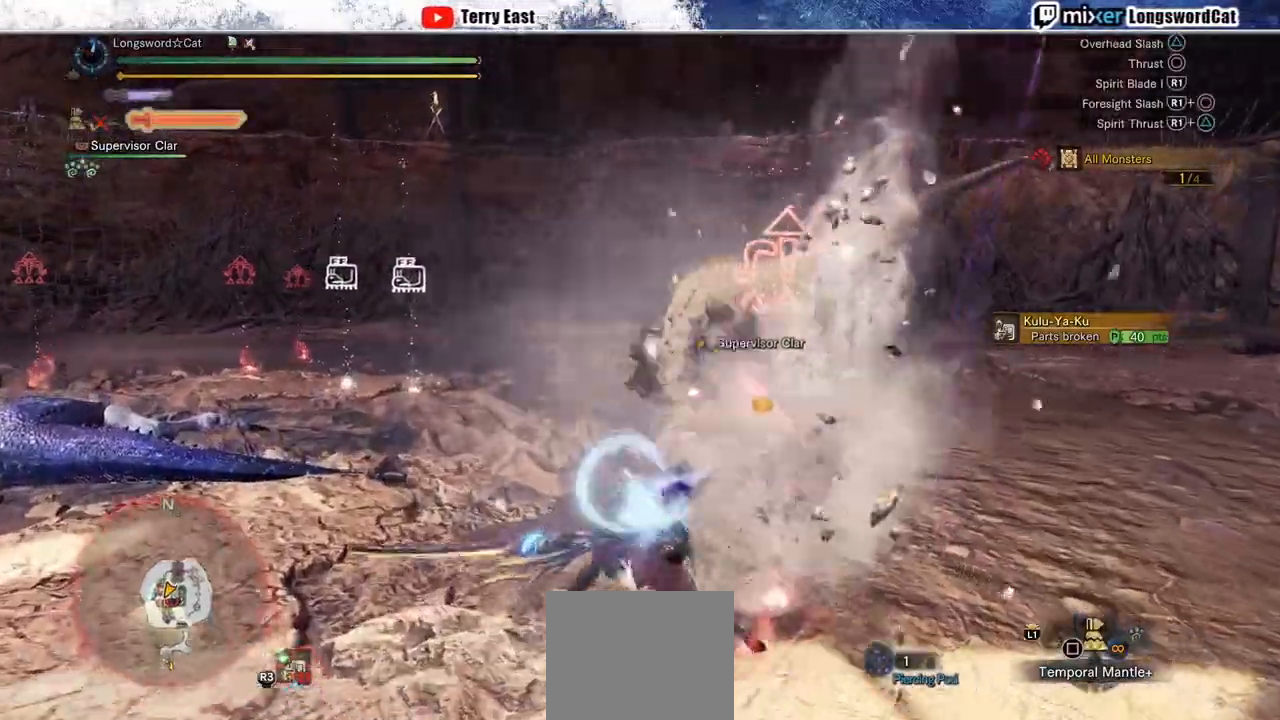
{"buttons": [], "left_stick": "center", "right_stick": "center"}
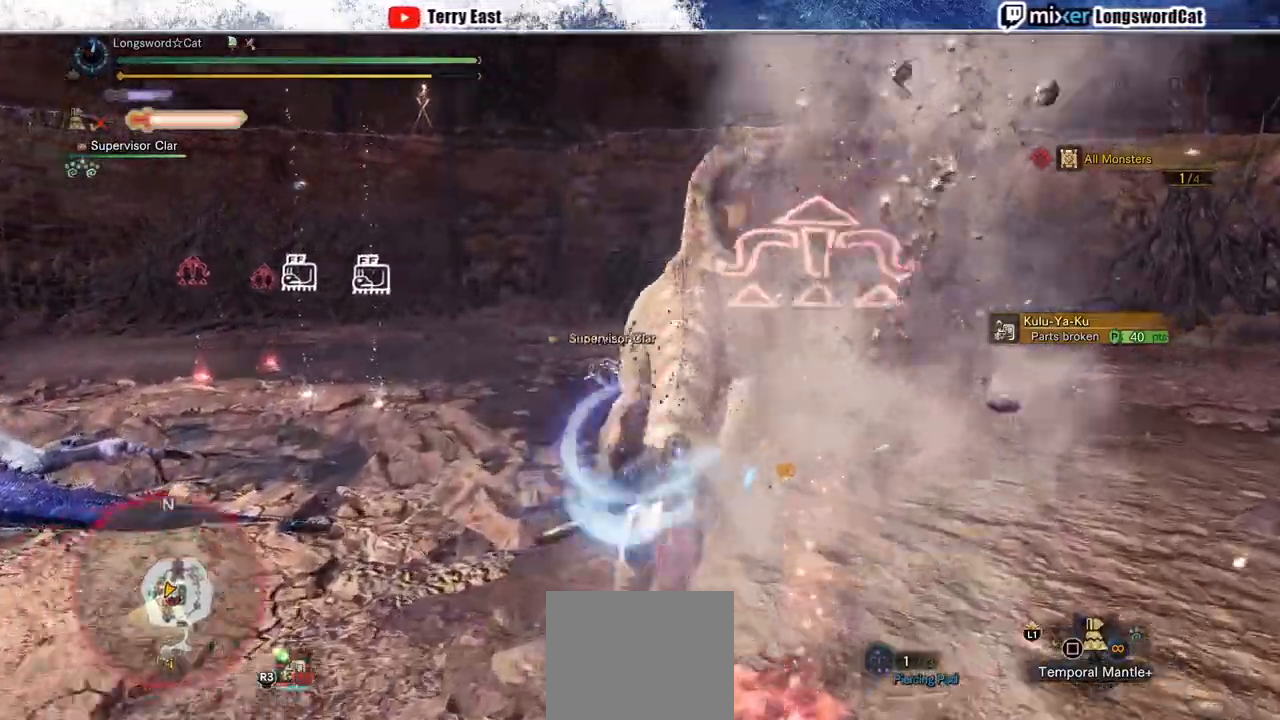
{"buttons": ["DPAD_LEFT"], "left_stick": "center", "right_stick": "center", "events": [[33, "TRIANGLE", "down"], [133, "CROSS", "down"], [133, "TRIANGLE", "up"], [233, "TRIANGLE", "down"], [300, "CROSS", "up"], [317, "TRIANGLE", "up"], [417, "TRIANGLE", "down"], [483, "DPAD_LEFT", "down"], [500, "TRIANGLE", "up"]]}
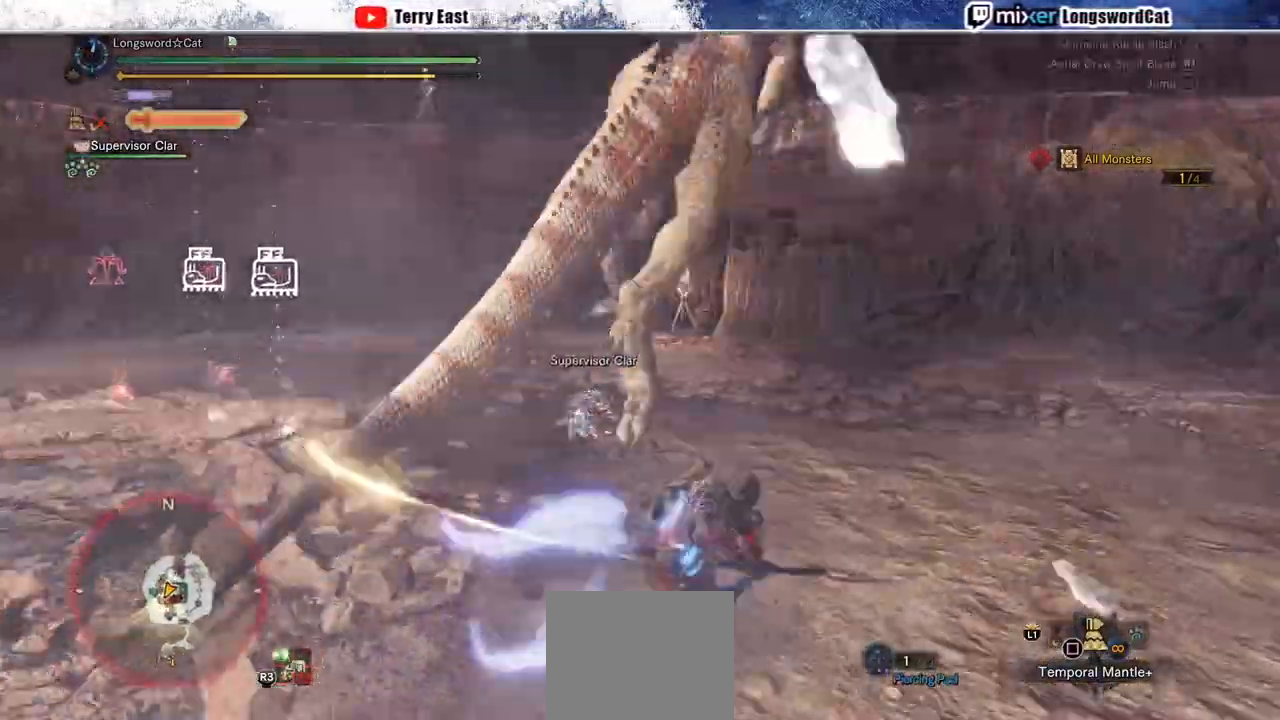
{"buttons": ["DPAD_RIGHT"], "left_stick": "center", "right_stick": "center"}
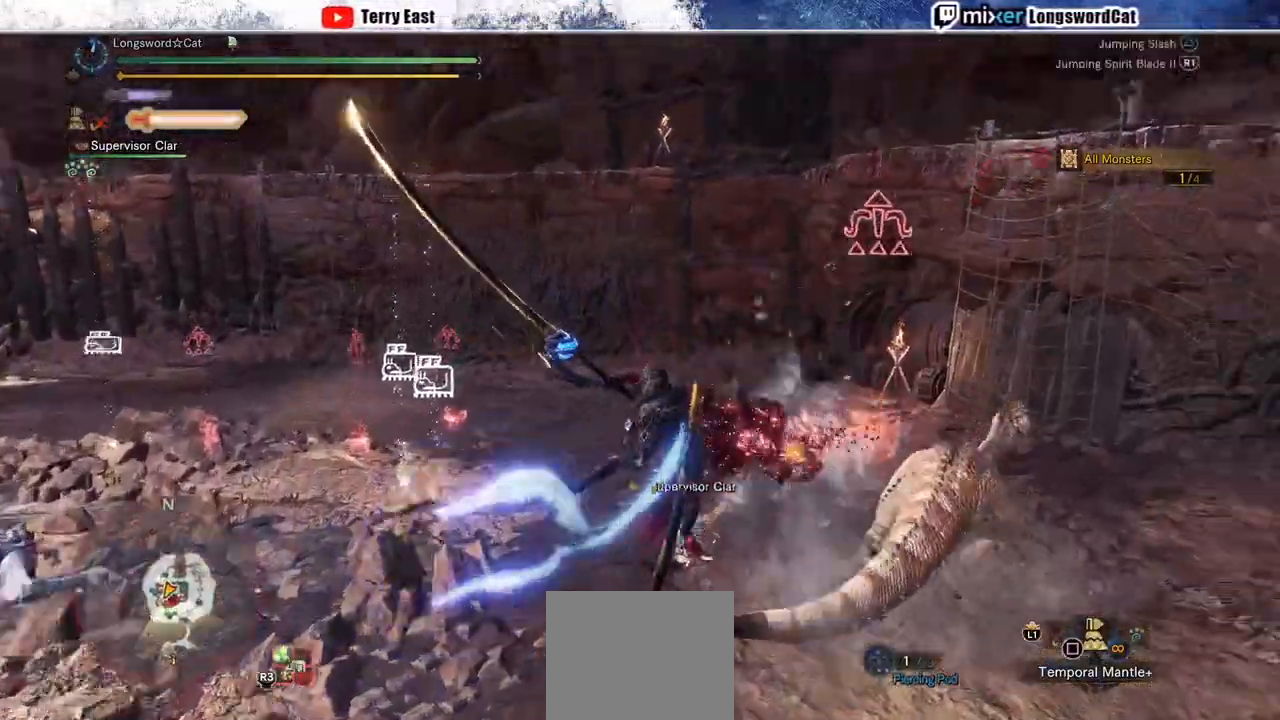
{"buttons": [], "left_stick": "center", "right_stick": "center", "events": [[100, "DPAD_RIGHT", "up"], [117, "TRIANGLE", "down"], [217, "TRIANGLE", "up"], [300, "TRIANGLE", "down"], [383, "TRIANGLE", "up"]]}
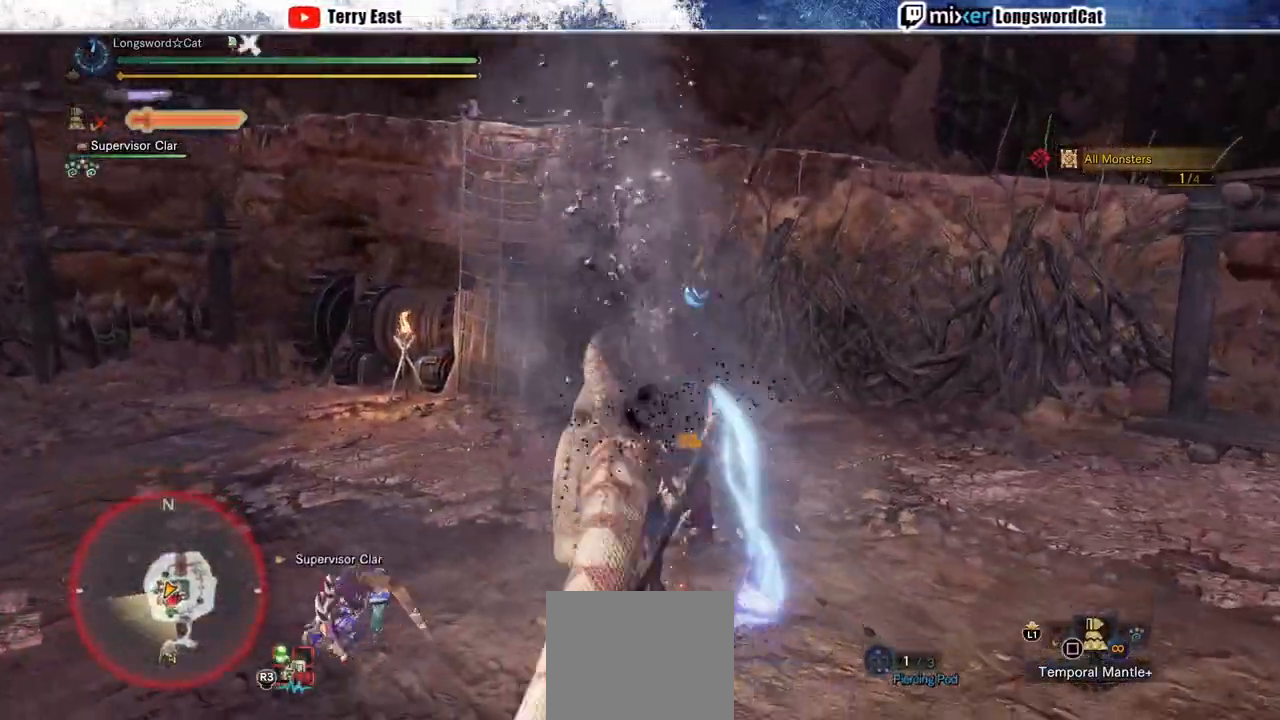
{"buttons": ["R1", "DPAD_UP"], "left_stick": "center", "right_stick": "center", "events": [[167, "R1", "down"], [267, "R1", "up"], [350, "R1", "down"], [417, "R1", "up"], [467, "DPAD_UP", "down"], [483, "R1", "down"]]}
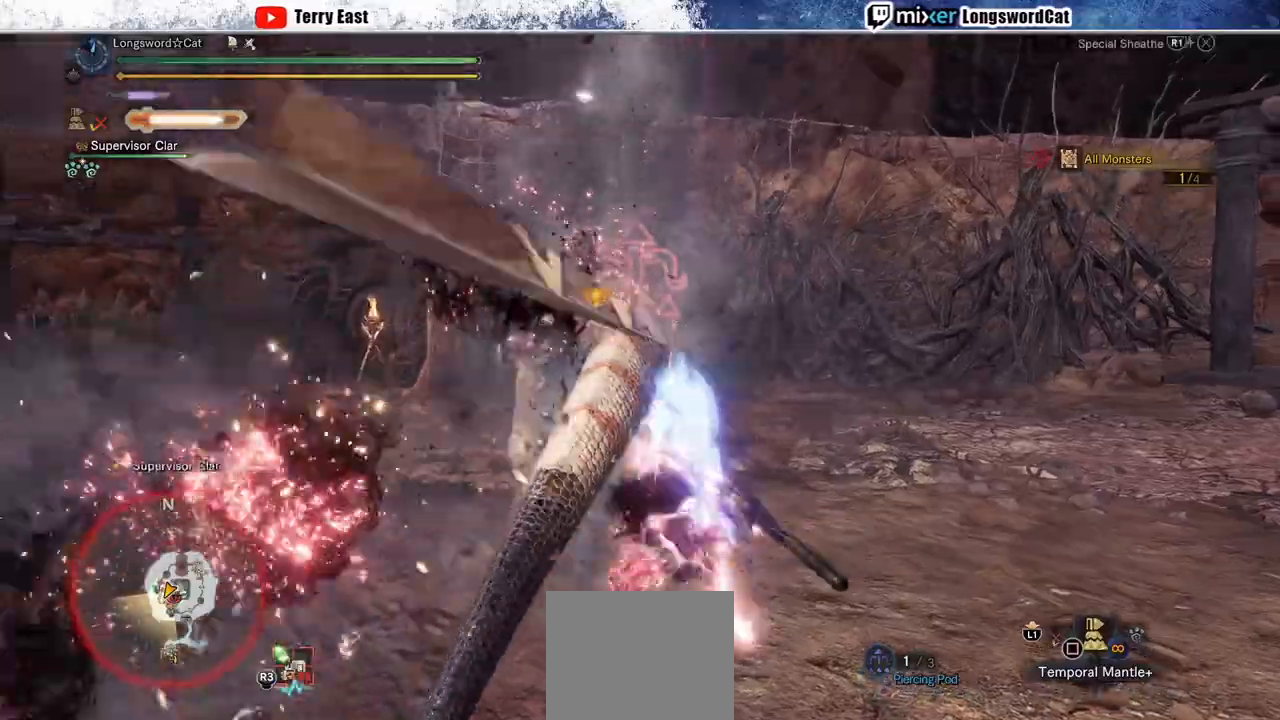
{"buttons": ["R1"], "left_stick": "center", "right_stick": "center", "events": [[17, "DPAD_UP", "up"], [50, "R1", "up"], [117, "R1", "down"], [200, "R1", "up"], [267, "R1", "down"], [367, "R1", "up"], [400, "DPAD_LEFT", "down"], [433, "R1", "down"], [483, "DPAD_LEFT", "up"]]}
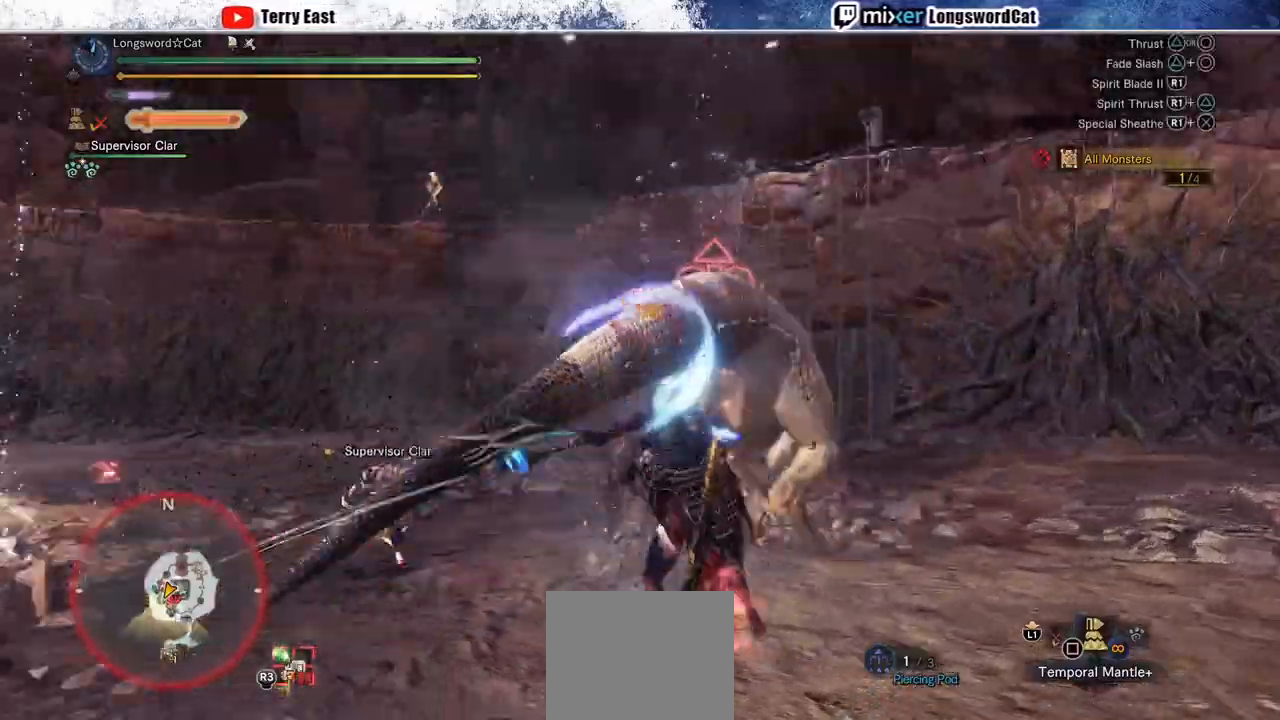
{"buttons": ["R1"], "left_stick": "center", "right_stick": "center", "events": [[33, "R1", "up"], [117, "R1", "down"], [200, "R1", "up"], [283, "R1", "down"], [367, "R1", "up"], [433, "R1", "down"]]}
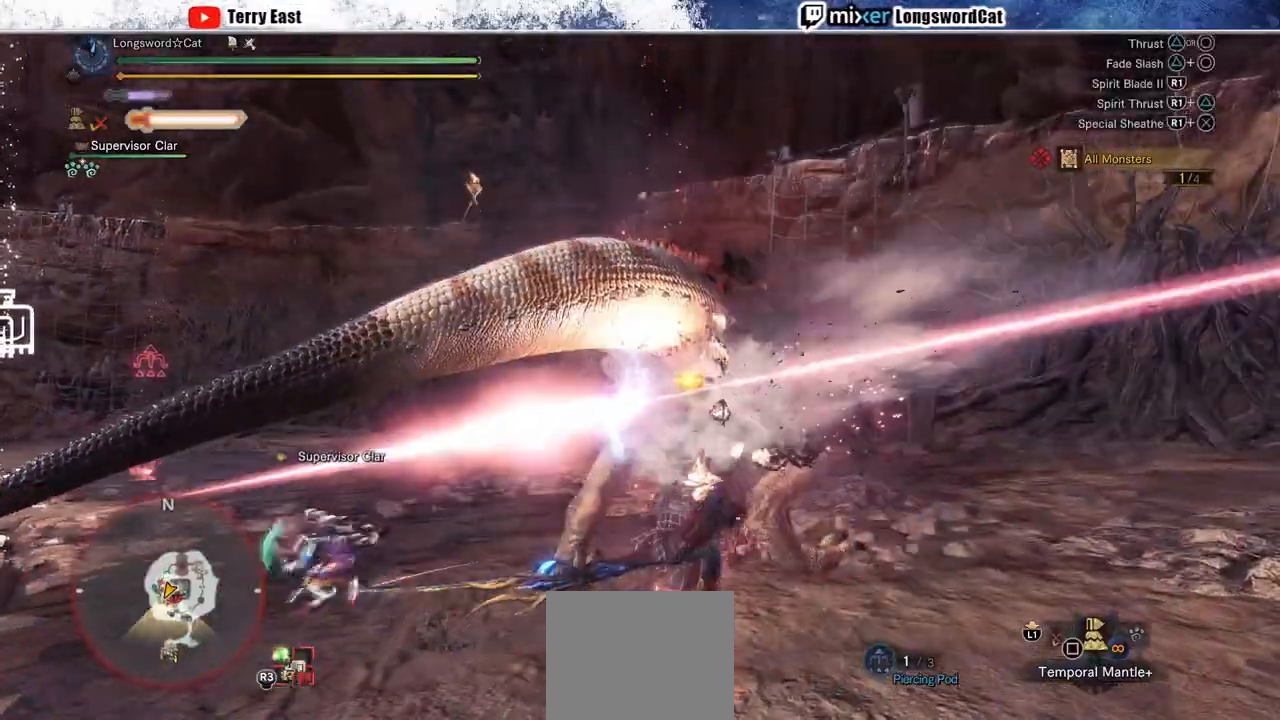
{"buttons": ["R1"], "left_stick": "center", "right_stick": "center", "events": [[33, "R1", "up"], [100, "R1", "down"], [200, "R1", "up"], [267, "R1", "down"], [367, "R1", "up"], [433, "R1", "down"]]}
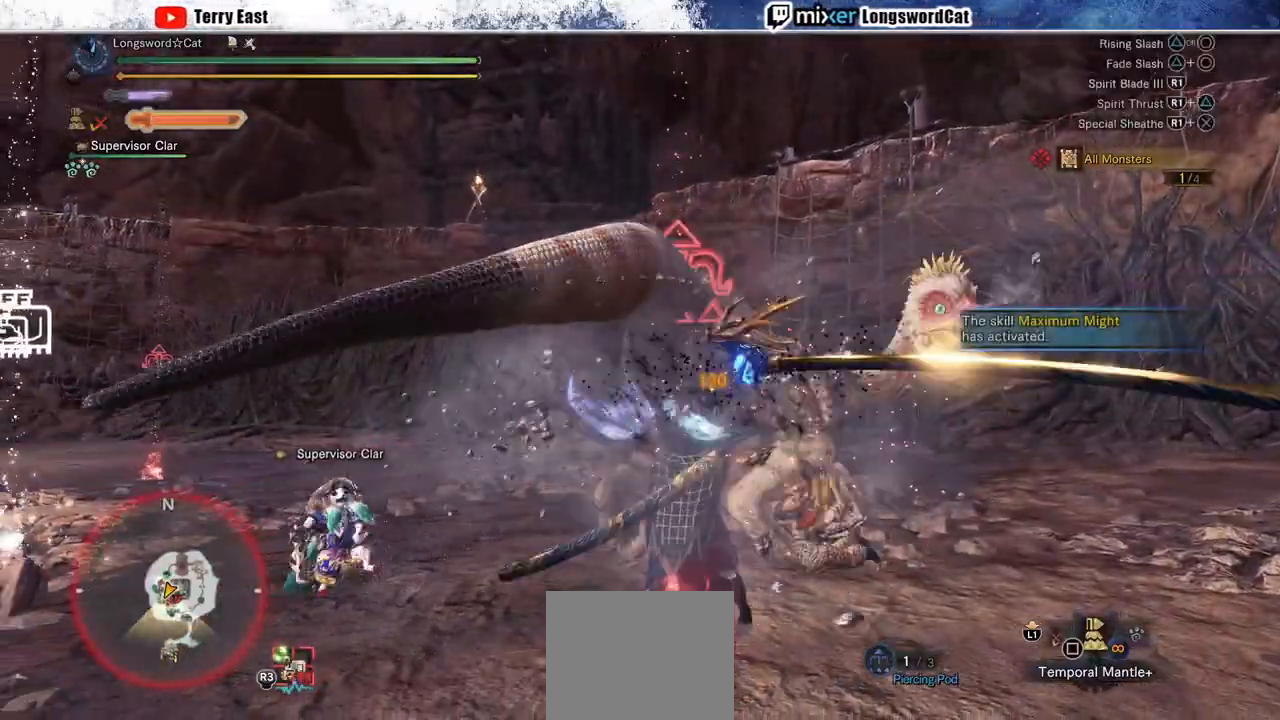
{"buttons": ["R1"], "left_stick": "center", "right_stick": "center", "events": [[33, "R1", "up"], [100, "R1", "down"], [200, "R1", "up"], [267, "R1", "down"], [350, "R1", "up"], [433, "R1", "down"]]}
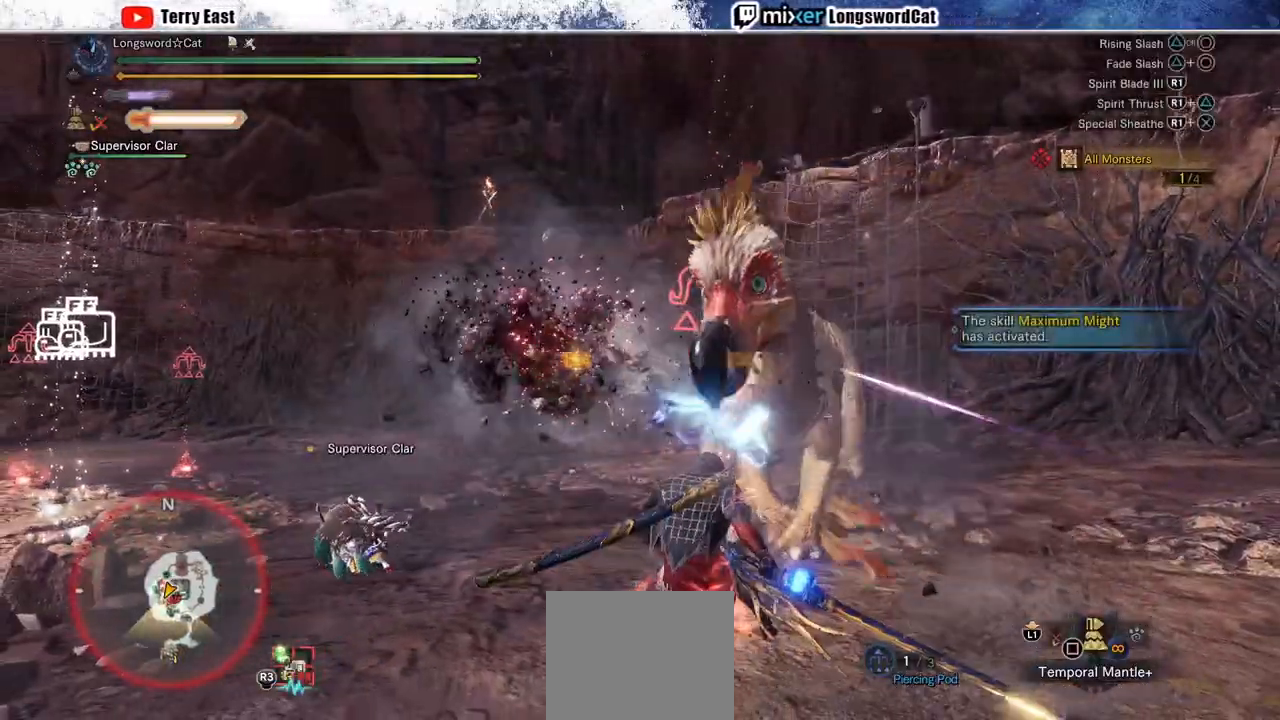
{"buttons": ["R1"], "left_stick": "center", "right_stick": "center", "events": [[17, "R1", "up"], [83, "R1", "down"], [183, "R1", "up"], [250, "R1", "down"], [350, "R1", "up"], [417, "R1", "down"]]}
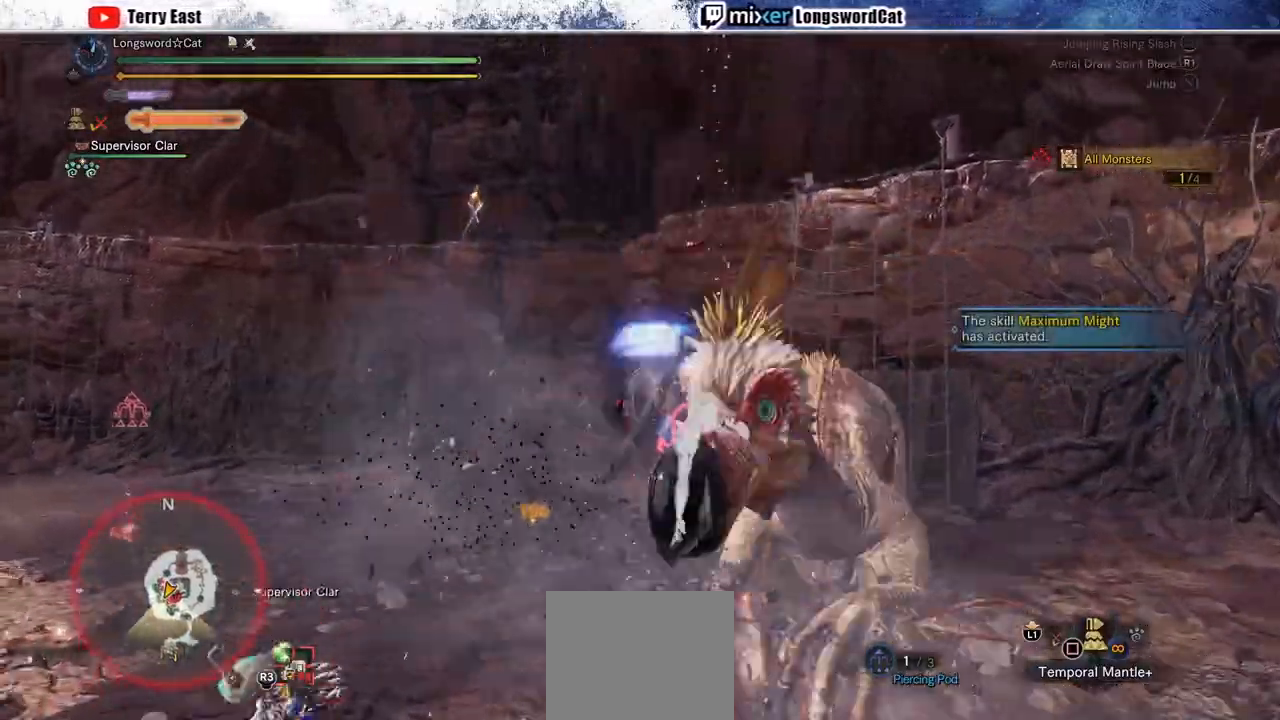
{"buttons": [], "left_stick": "center", "right_stick": "center", "events": [[17, "R1", "up"], [83, "DPAD_LEFT", "down"], [100, "R1", "down"], [167, "DPAD_LEFT", "up"], [183, "R1", "up"], [317, "R1", "down"], [350, "R1", "up"]]}
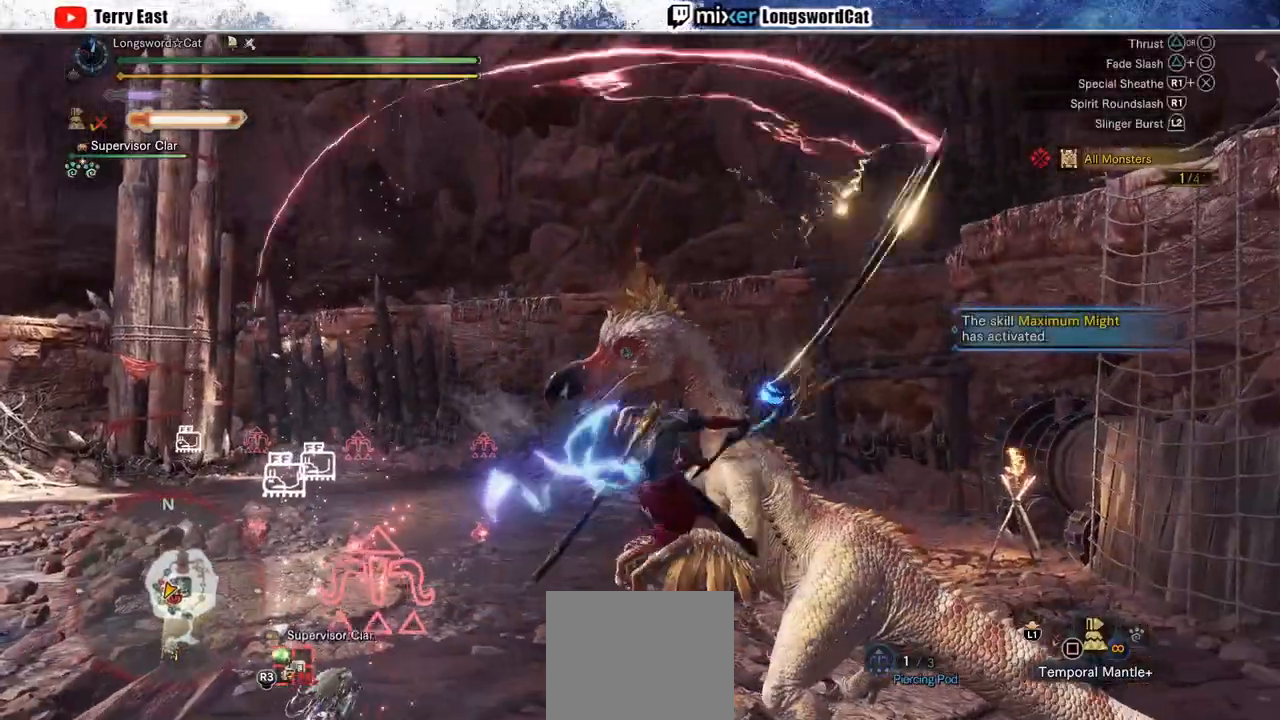
{"buttons": ["R1"], "left_stick": "center", "right_stick": "center", "events": [[83, "DPAD_LEFT", "down"], [100, "R1", "down"], [183, "DPAD_LEFT", "up"], [183, "R1", "up"], [267, "R1", "down"], [350, "R1", "up"], [433, "R1", "down"]]}
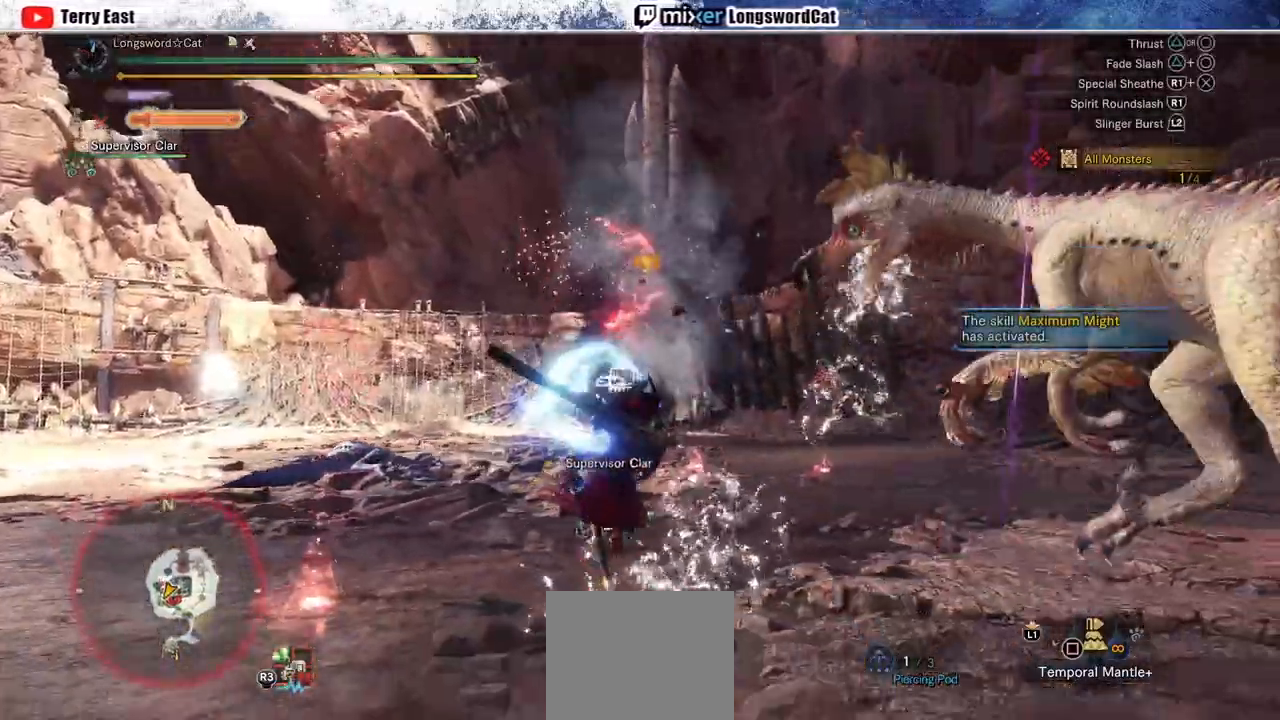
{"buttons": ["R1", "DPAD_RIGHT"], "left_stick": "center", "right_stick": "center", "events": [[17, "R1", "up"], [100, "R1", "down"], [100, "left_stick", "up-right"], [200, "R1", "up"], [267, "R1", "down"], [267, "left_stick", "center"], [367, "R1", "up"], [400, "DPAD_RIGHT", "down"], [417, "R1", "down"]]}
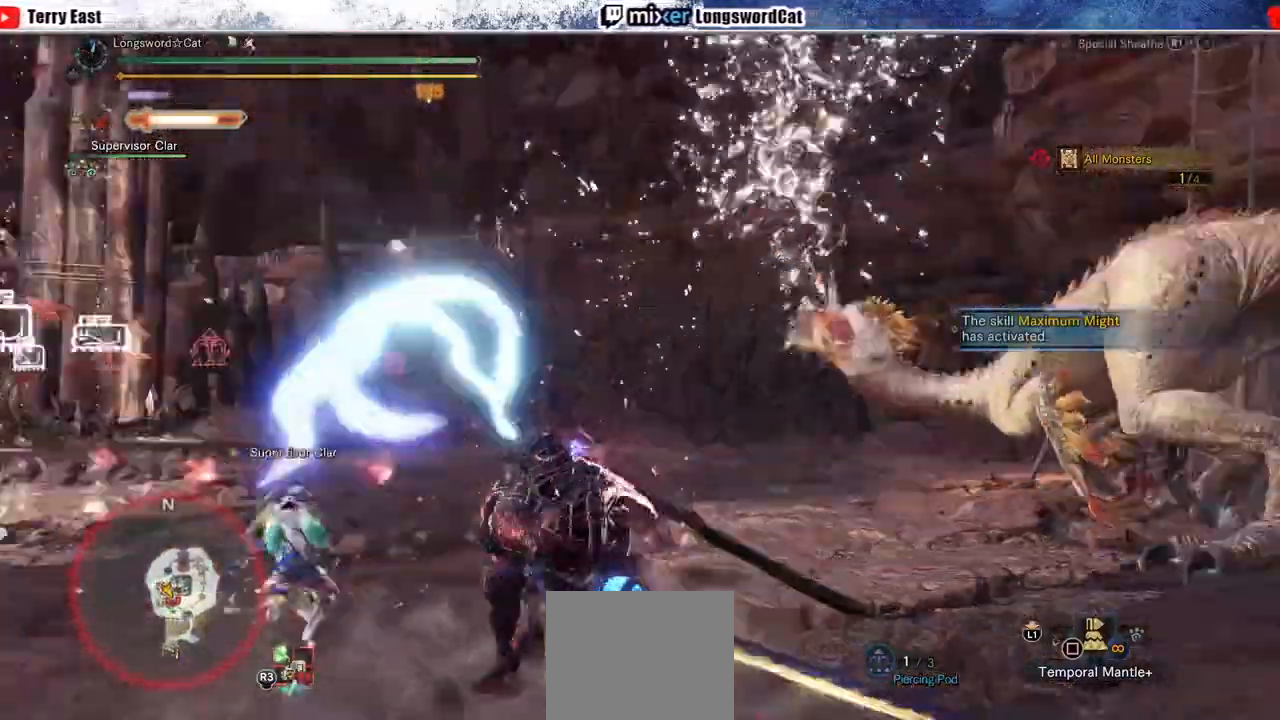
{"buttons": ["R1"], "left_stick": "up", "right_stick": "center", "events": [[33, "DPAD_RIGHT", "up"], [33, "R1", "up"], [100, "R1", "down"], [217, "R1", "up"], [283, "R1", "down"], [317, "left_stick", "up"], [400, "CROSS", "down"], [500, "CROSS", "up"]]}
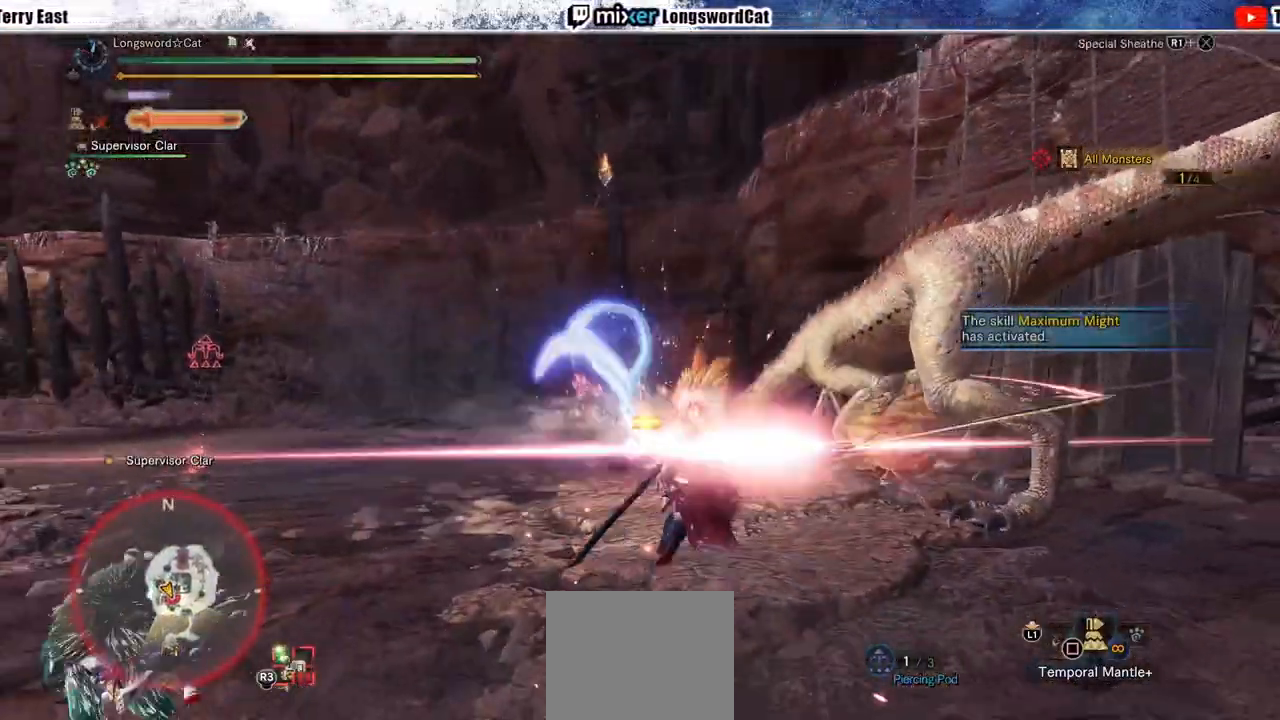
{"buttons": ["CROSS"], "left_stick": "up", "right_stick": "center", "events": [[50, "CROSS", "down"], [383, "R1", "up"]]}
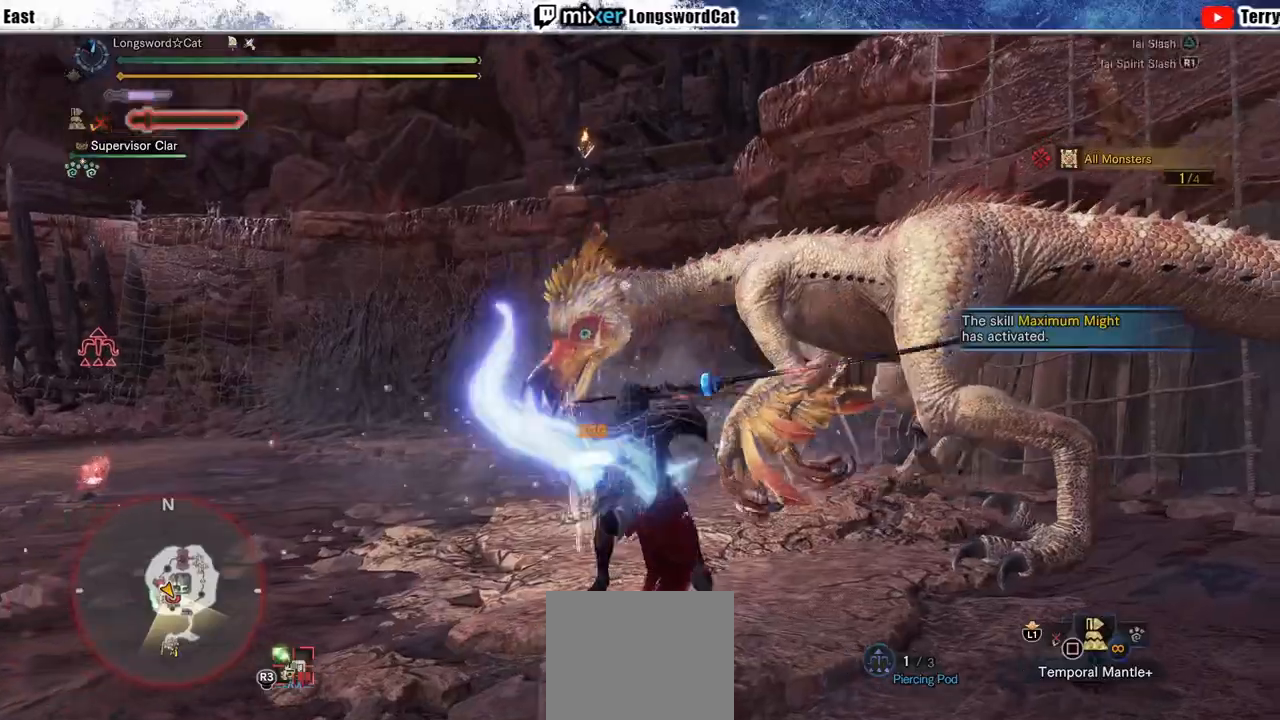
{"buttons": ["TRIANGLE"], "left_stick": "up-right", "right_stick": "center", "events": [[83, "TRIANGLE", "down"], [133, "CROSS", "up"], [150, "left_stick", "up-right"], [167, "TRIANGLE", "up"], [183, "CROSS", "down"], [267, "TRIANGLE", "down"], [317, "left_stick", "center"], [350, "TRIANGLE", "up"], [383, "left_stick", "up-right"], [467, "CROSS", "up"], [467, "TRIANGLE", "down"]]}
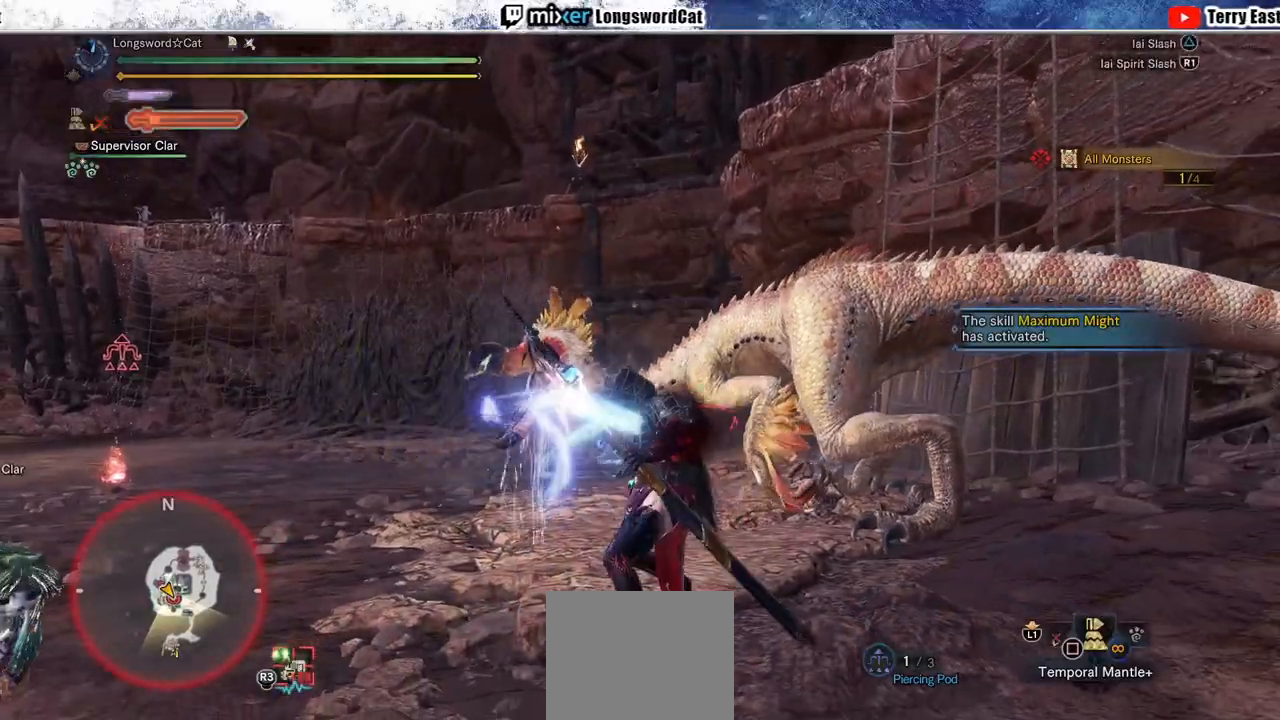
{"buttons": ["TRIANGLE"], "left_stick": "up-right", "right_stick": "center", "events": [[17, "TRIANGLE", "up"], [133, "TRIANGLE", "down"], [183, "TRIANGLE", "up"], [283, "TRIANGLE", "down"], [350, "TRIANGLE", "up"], [467, "TRIANGLE", "down"]]}
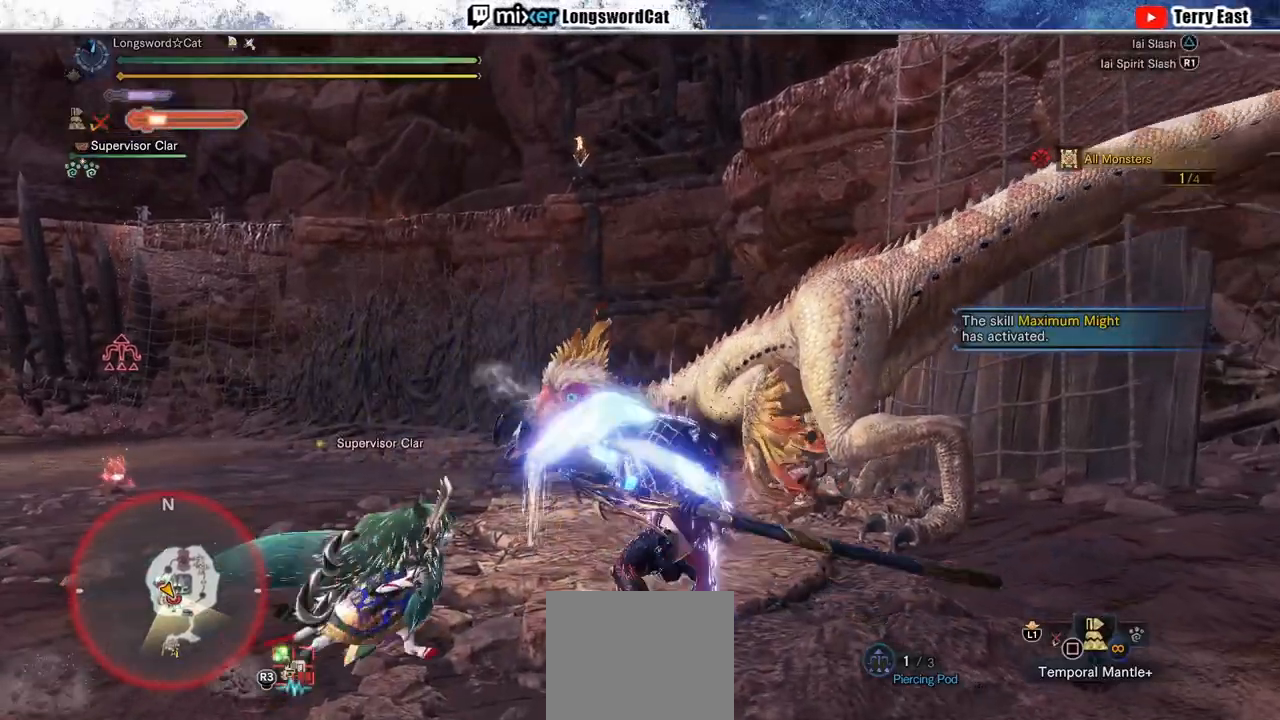
{"buttons": ["CIRCLE"], "left_stick": "up-right", "right_stick": "center", "events": [[67, "TRIANGLE", "up"], [133, "TRIANGLE", "down"], [250, "TRIANGLE", "up"], [417, "CIRCLE", "down"]]}
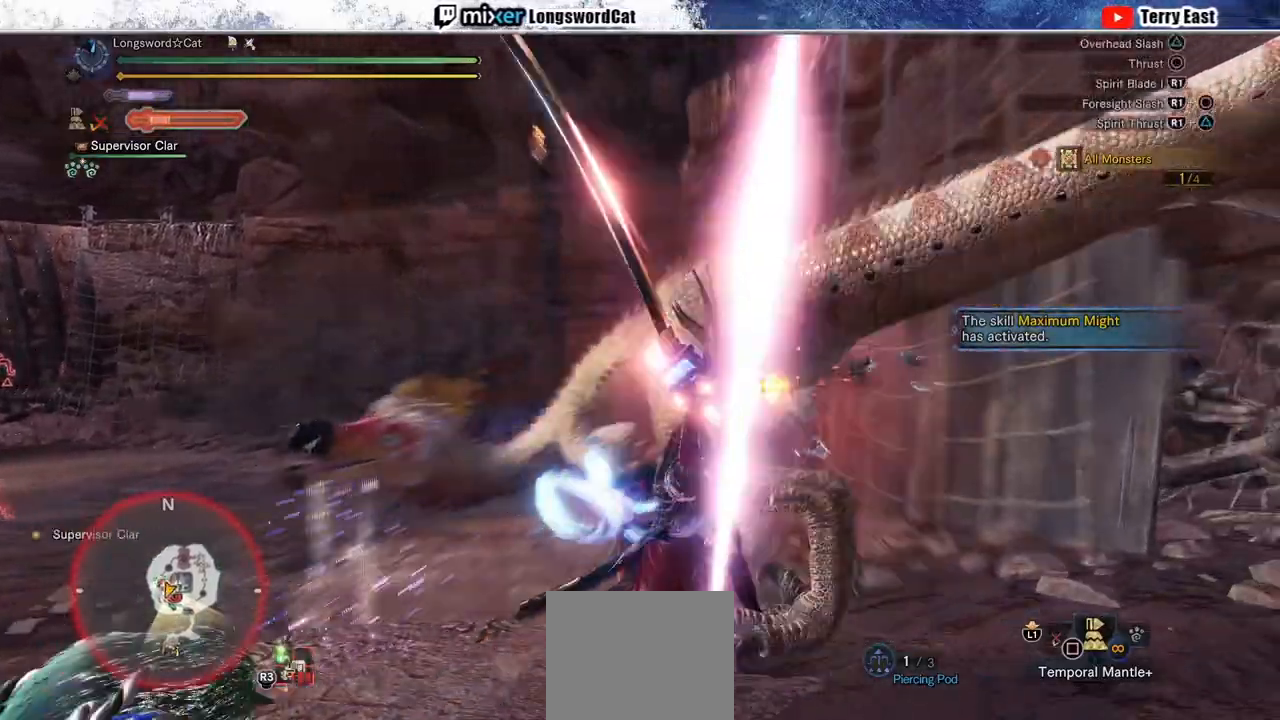
{"buttons": ["CIRCLE"], "left_stick": "center", "right_stick": "center", "events": [[17, "CIRCLE", "up"], [83, "CIRCLE", "down"], [200, "CIRCLE", "up"], [250, "left_stick", "center"], [267, "CIRCLE", "down"], [333, "CIRCLE", "up"], [433, "CIRCLE", "down"]]}
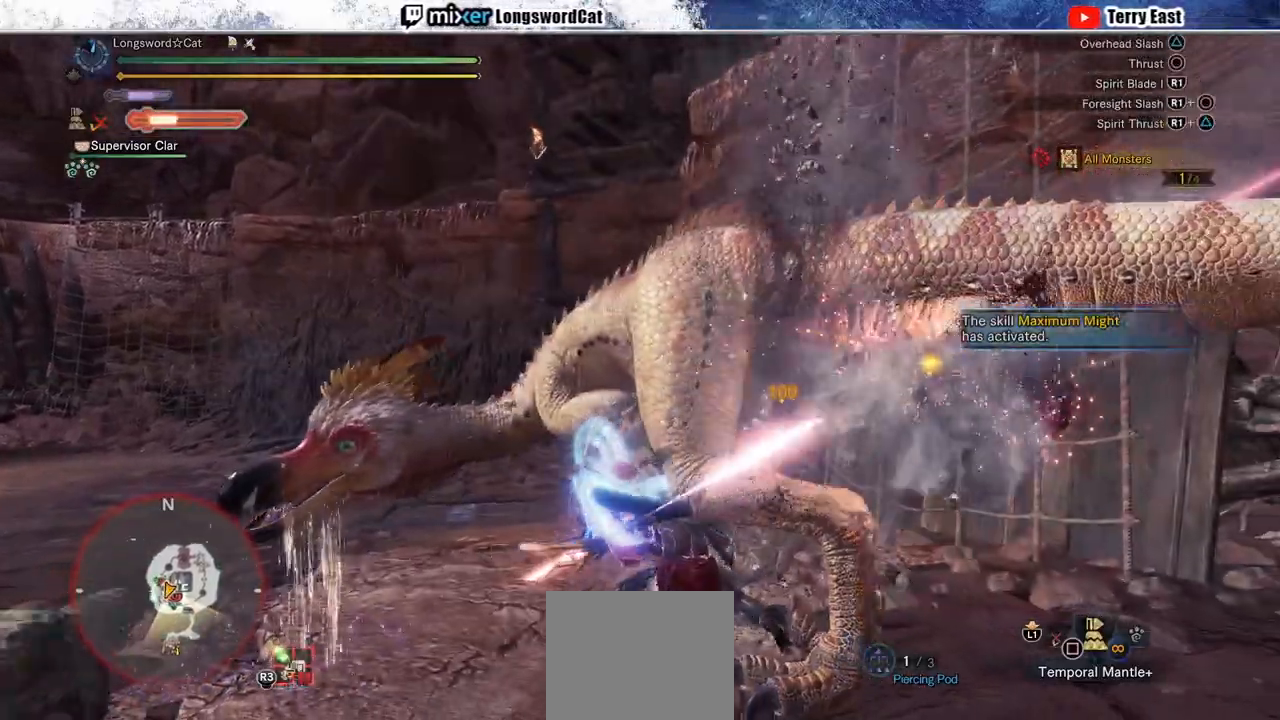
{"buttons": ["CIRCLE", "TRIANGLE"], "left_stick": "center", "right_stick": "center", "events": [[133, "CIRCLE", "up"], [417, "CIRCLE", "down"], [417, "TRIANGLE", "down"]]}
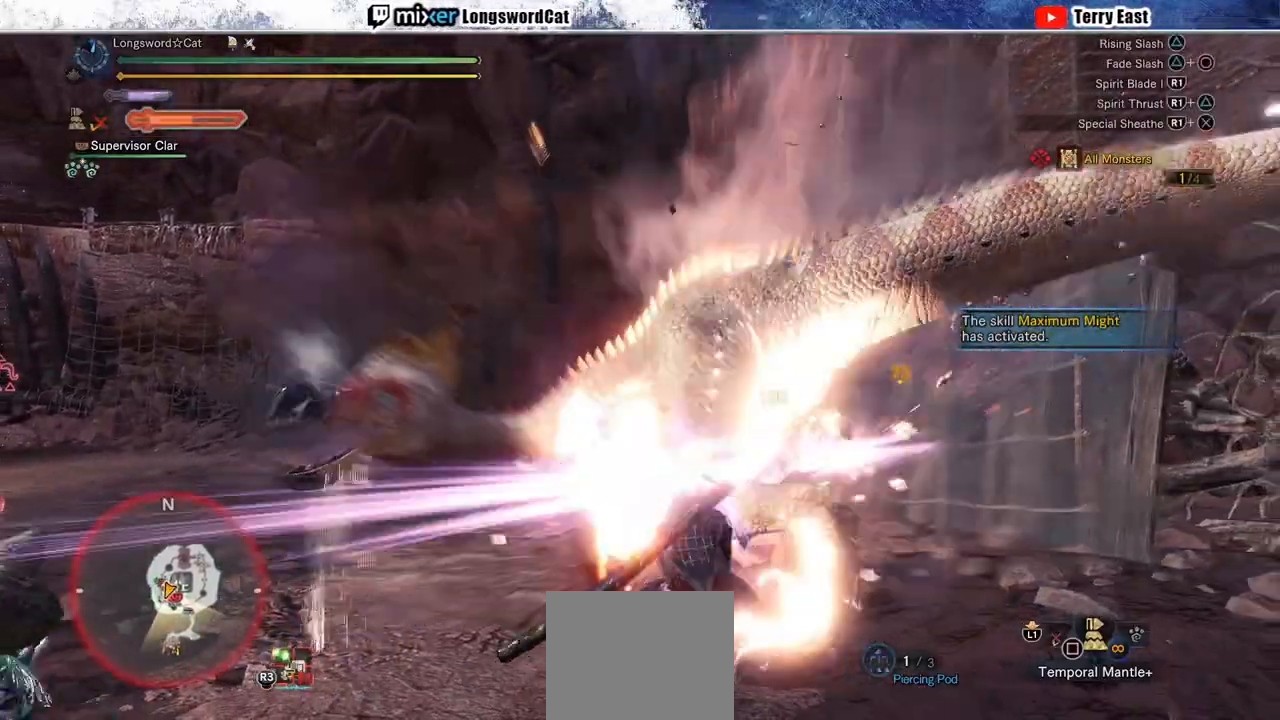
{"buttons": ["CIRCLE", "TRIANGLE"], "left_stick": "center", "right_stick": "center", "events": [[100, "TRIANGLE", "up"], [133, "CIRCLE", "up"], [167, "CIRCLE", "down"], [183, "TRIANGLE", "down"], [317, "TRIANGLE", "up"], [350, "CIRCLE", "up"], [383, "CIRCLE", "down"], [400, "TRIANGLE", "down"]]}
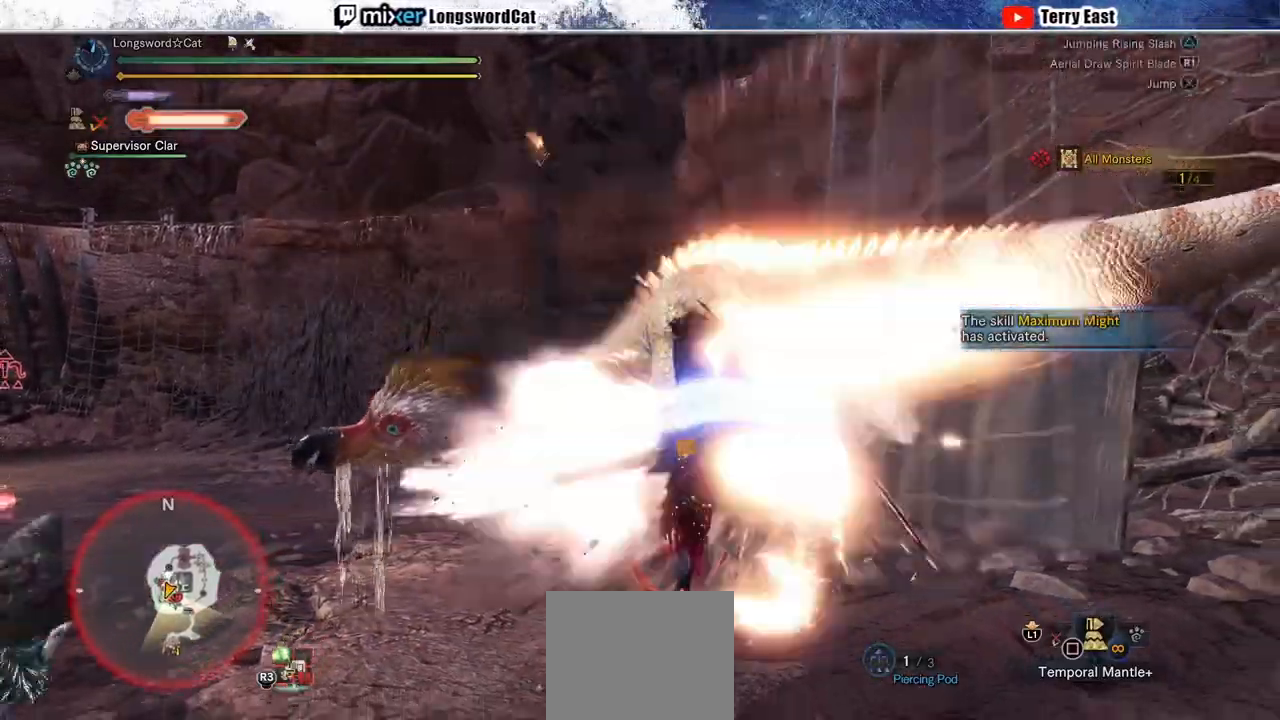
{"buttons": [], "left_stick": "center", "right_stick": "center", "events": [[167, "TRIANGLE", "up"], [200, "CIRCLE", "up"], [400, "R1", "down"], [500, "R1", "up"]]}
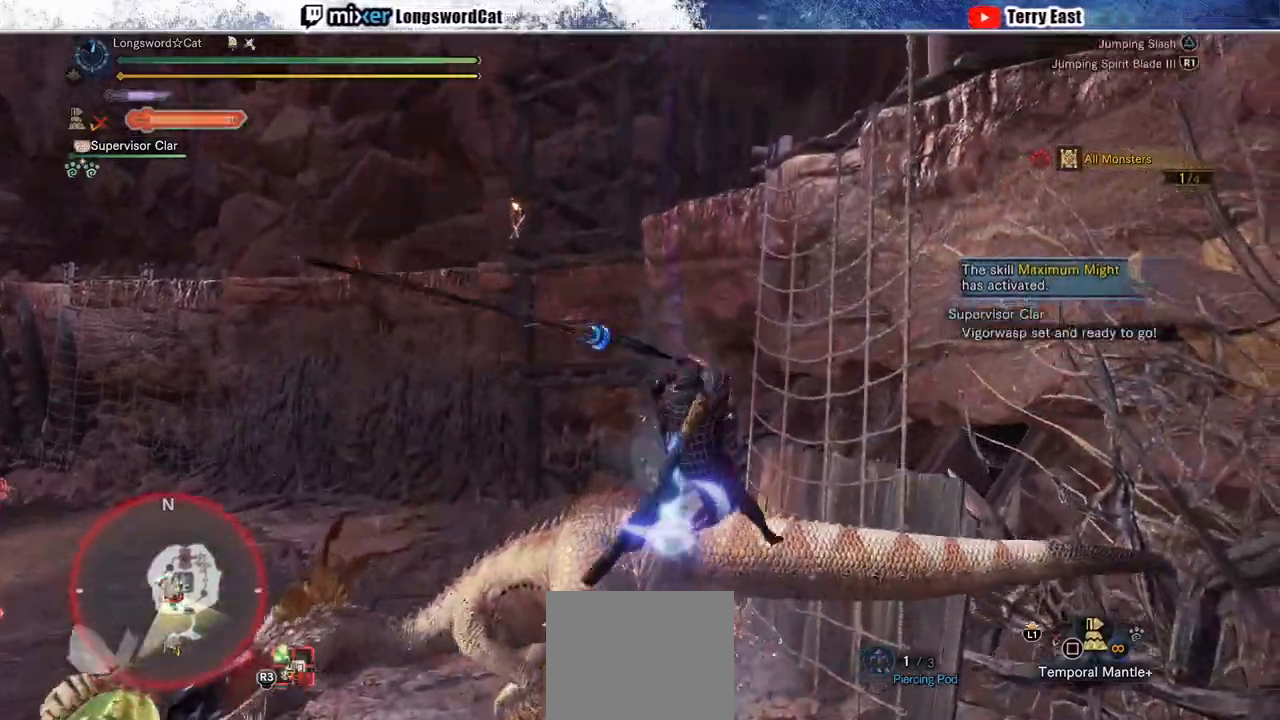
{"buttons": [], "left_stick": "left", "right_stick": "center", "events": [[17, "left_stick", "left"], [83, "R1", "down"], [167, "R1", "up"], [233, "R1", "down"], [333, "R1", "up"], [417, "R1", "down"], [483, "R1", "up"]]}
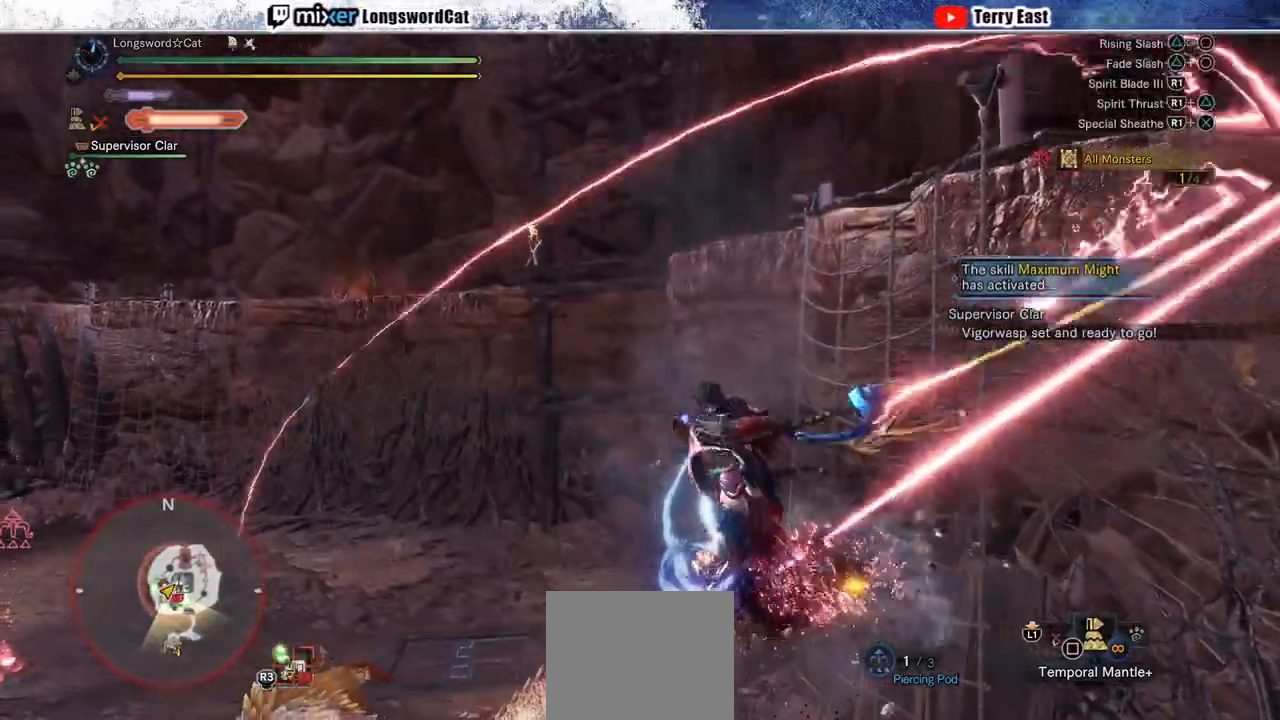
{"buttons": [], "left_stick": "center", "right_stick": "center", "events": [[67, "R1", "down"], [150, "R1", "up"], [167, "left_stick", "center"], [233, "R1", "down"], [333, "R1", "up"], [383, "DPAD_RIGHT", "down"], [400, "R1", "down"], [483, "DPAD_RIGHT", "up"], [500, "R1", "up"]]}
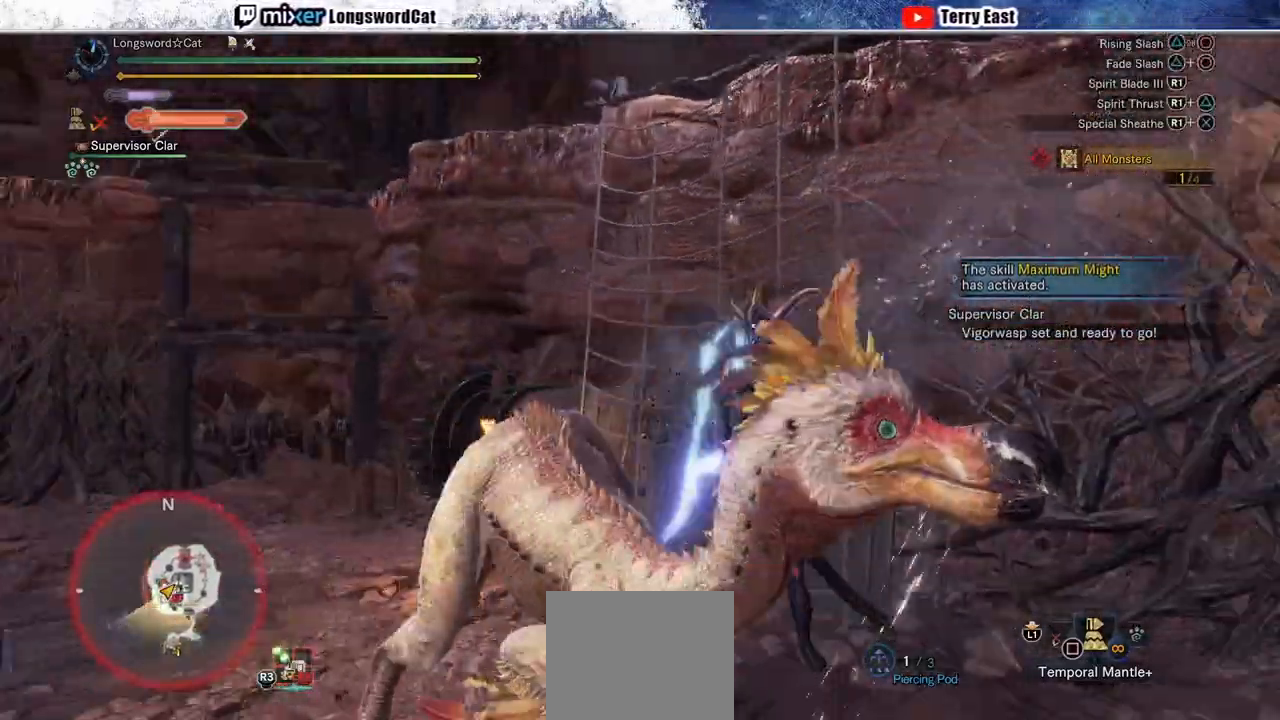
{"buttons": ["DPAD_LEFT"], "left_stick": "center", "right_stick": "center", "events": [[67, "R1", "down"], [167, "R1", "up"], [217, "R1", "down"], [333, "R1", "up"], [400, "R1", "down"], [433, "DPAD_LEFT", "down"], [500, "R1", "up"]]}
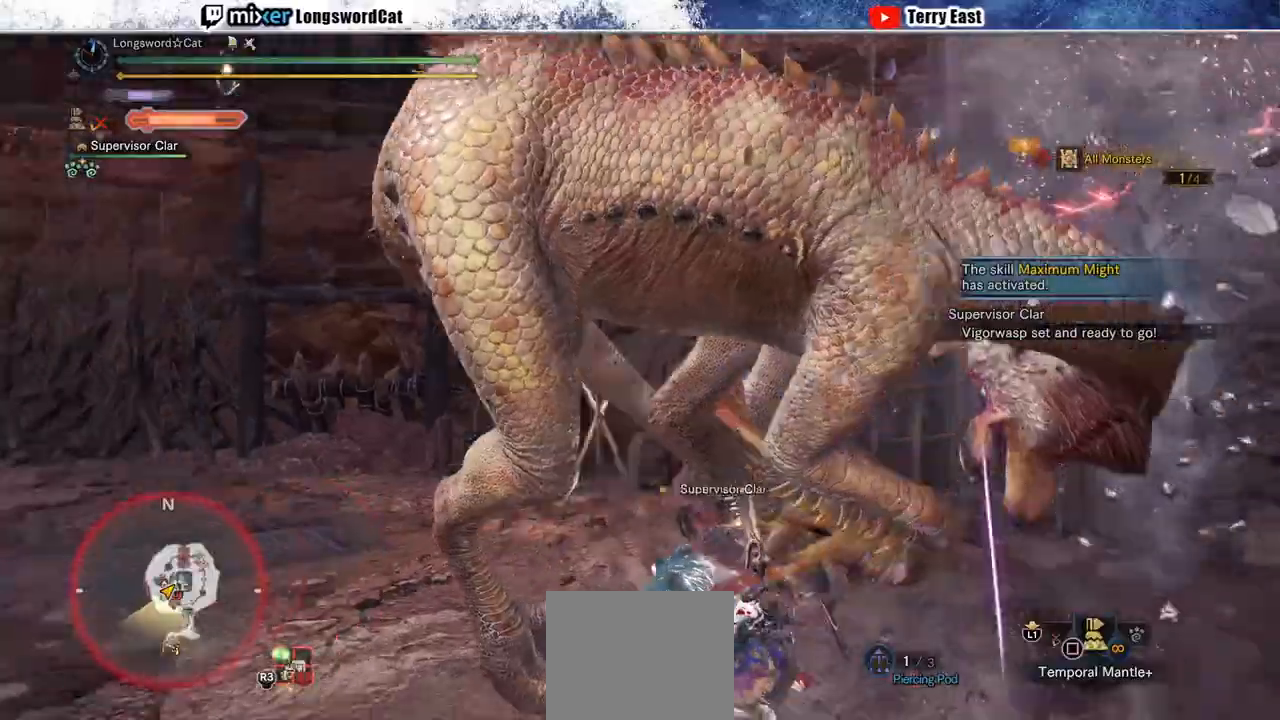
{"buttons": [], "left_stick": "center", "right_stick": "center", "events": [[50, "DPAD_LEFT", "up"], [50, "R1", "down"], [167, "R1", "up"], [200, "DPAD_LEFT", "down"], [217, "R1", "down"], [317, "R1", "up"], [350, "R1", "down"], [450, "DPAD_LEFT", "up"], [483, "R1", "up"]]}
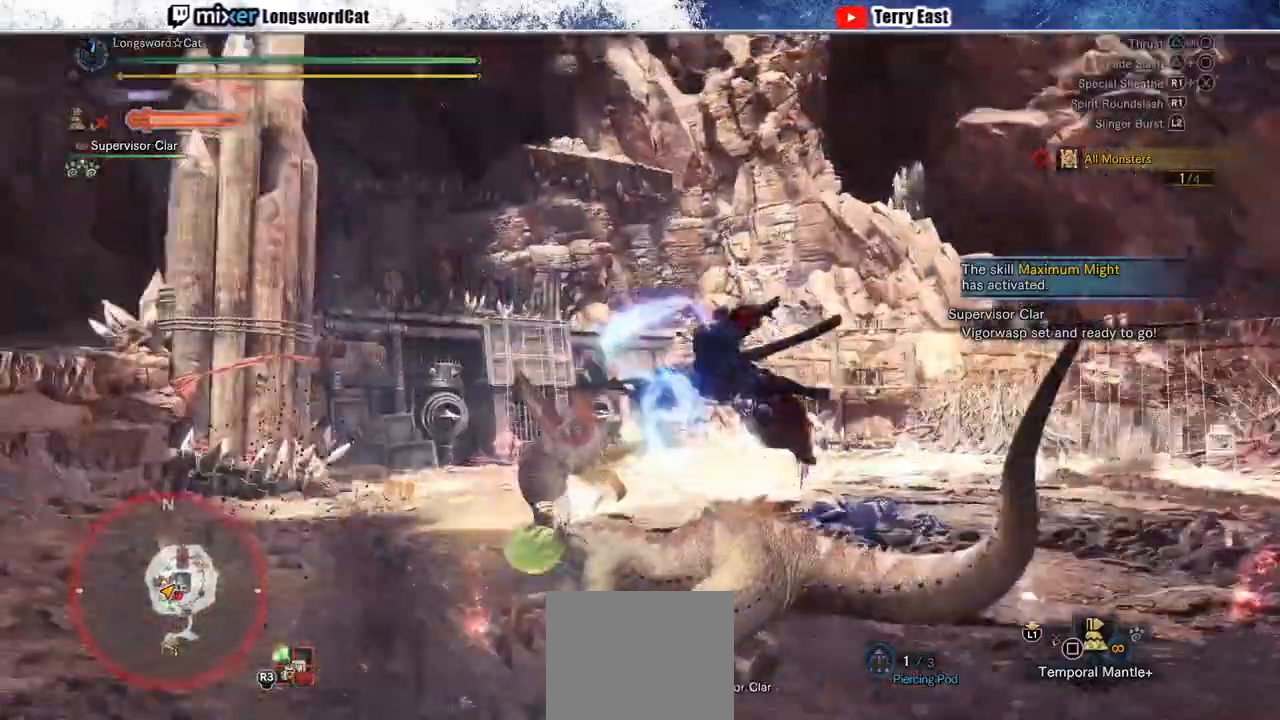
{"buttons": ["R1"], "left_stick": "up-left", "right_stick": "center", "events": [[67, "R1", "down"], [100, "R1", "up"], [383, "left_stick", "up-left"], [450, "R1", "down"]]}